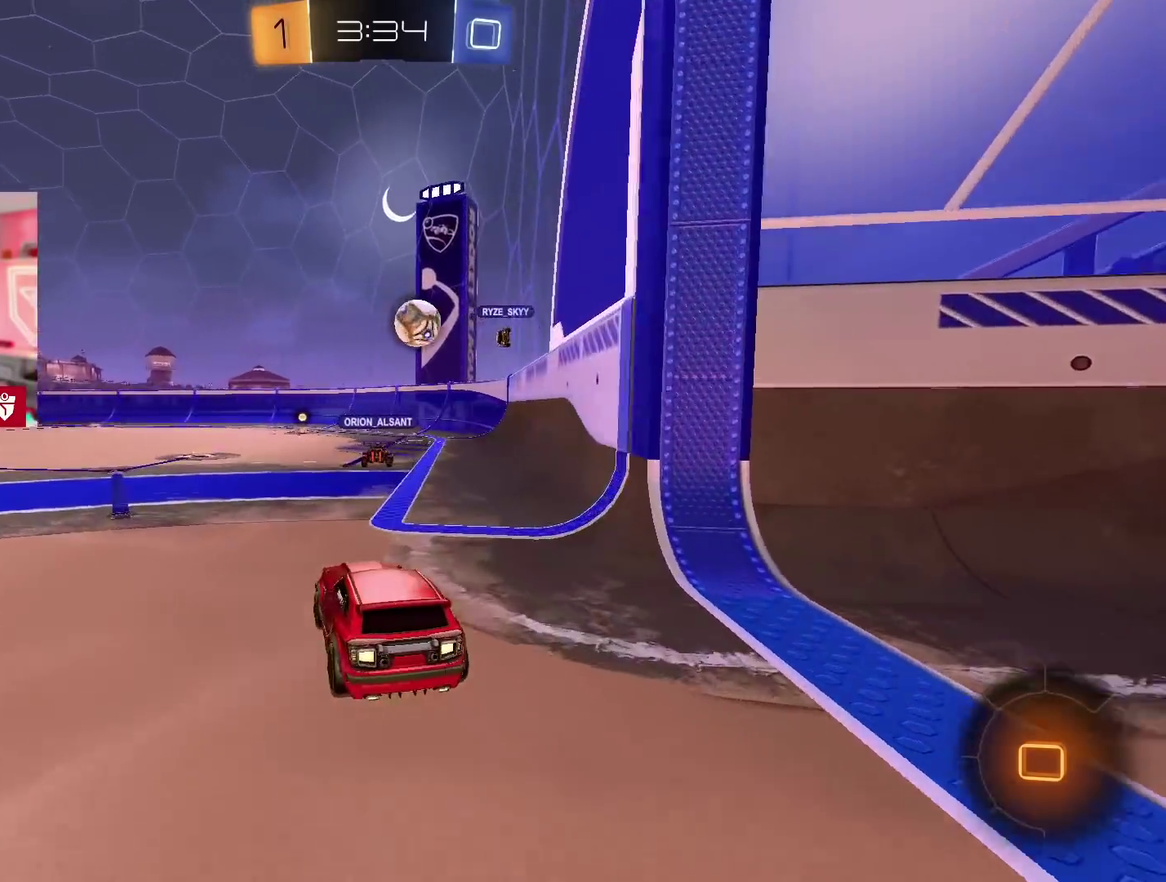
Gameplay with a controller (PlayStation layout); each line is a JSON object with the inputs held at the frame after it. "events" lists button and stick changes between this image and that frame as [ms after this image, input, new state], when the widget could be followed in between.
{"buttons": ["CROSS", "SQUARE", "L1", "R2"], "left_stick": "up-right", "right_stick": "center", "events": [[167, "R2", "down"], [450, "CROSS", "down"], [467, "SQUARE", "down"], [483, "L1", "down"], [483, "left_stick", "up-right"]]}
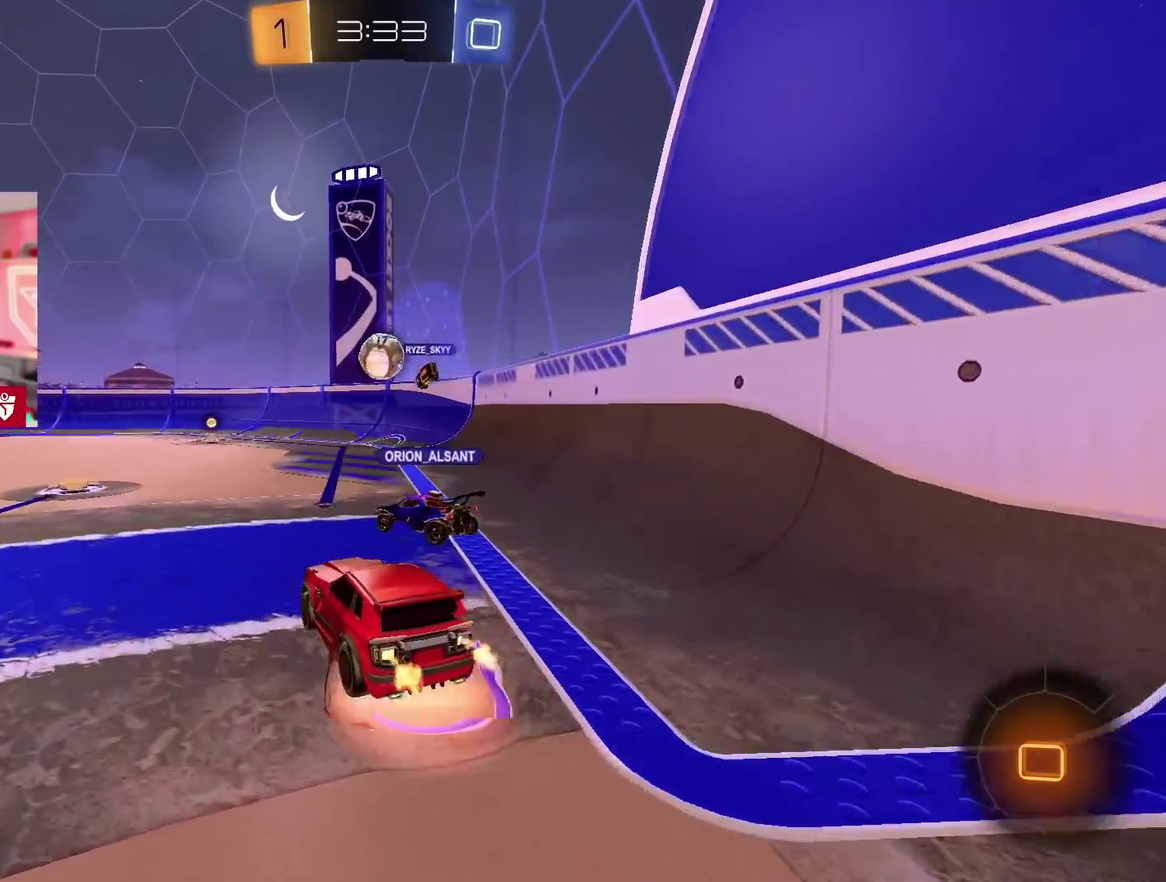
{"buttons": [], "left_stick": "center", "right_stick": "center"}
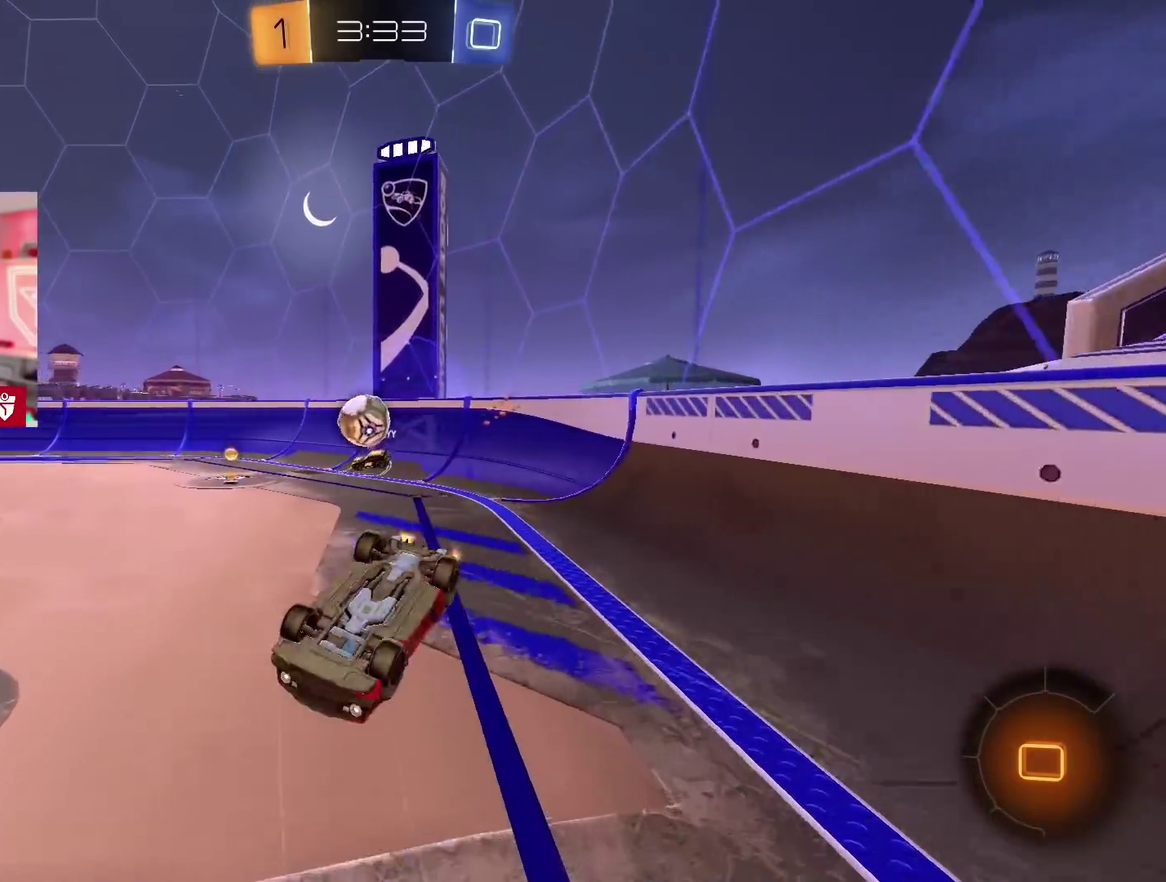
{"buttons": [], "left_stick": "left", "right_stick": "center", "events": [[67, "left_stick", "left"], [200, "left_stick", "center"], [483, "left_stick", "left"]]}
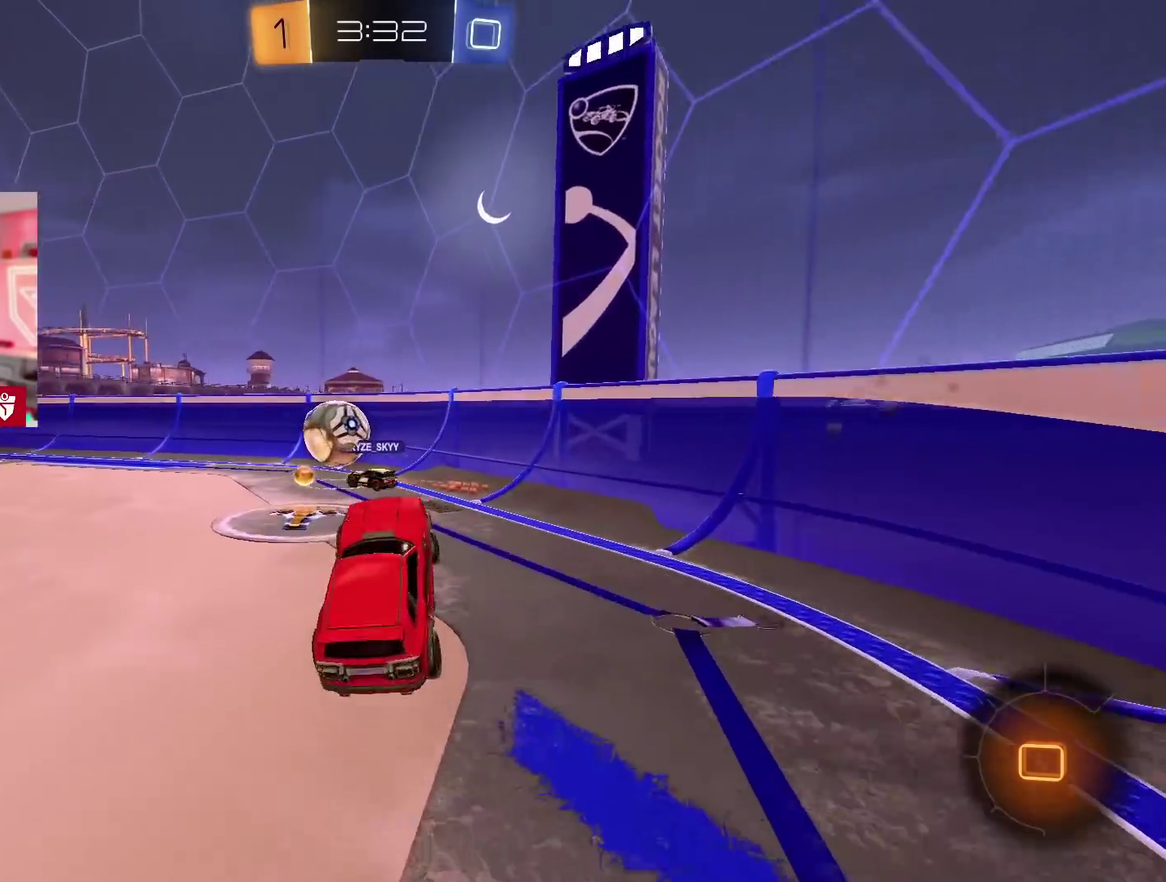
{"buttons": ["CROSS", "R2"], "left_stick": "left", "right_stick": "center", "events": [[217, "R2", "down"], [300, "CROSS", "down"]]}
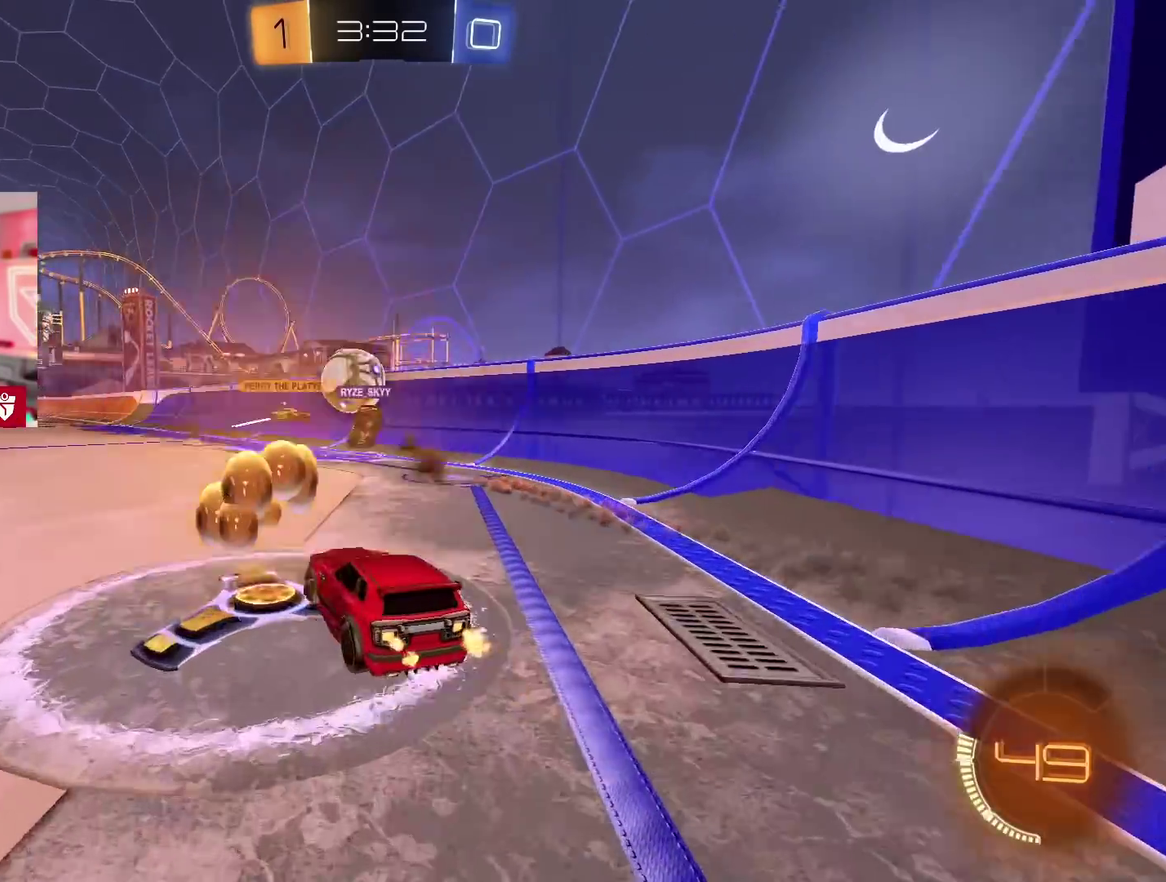
{"buttons": ["TRIANGLE", "R2"], "left_stick": "right", "right_stick": "center", "events": [[67, "left_stick", "center"], [183, "left_stick", "right"], [317, "left_stick", "center"], [450, "CROSS", "up"], [467, "left_stick", "right"], [500, "TRIANGLE", "down"]]}
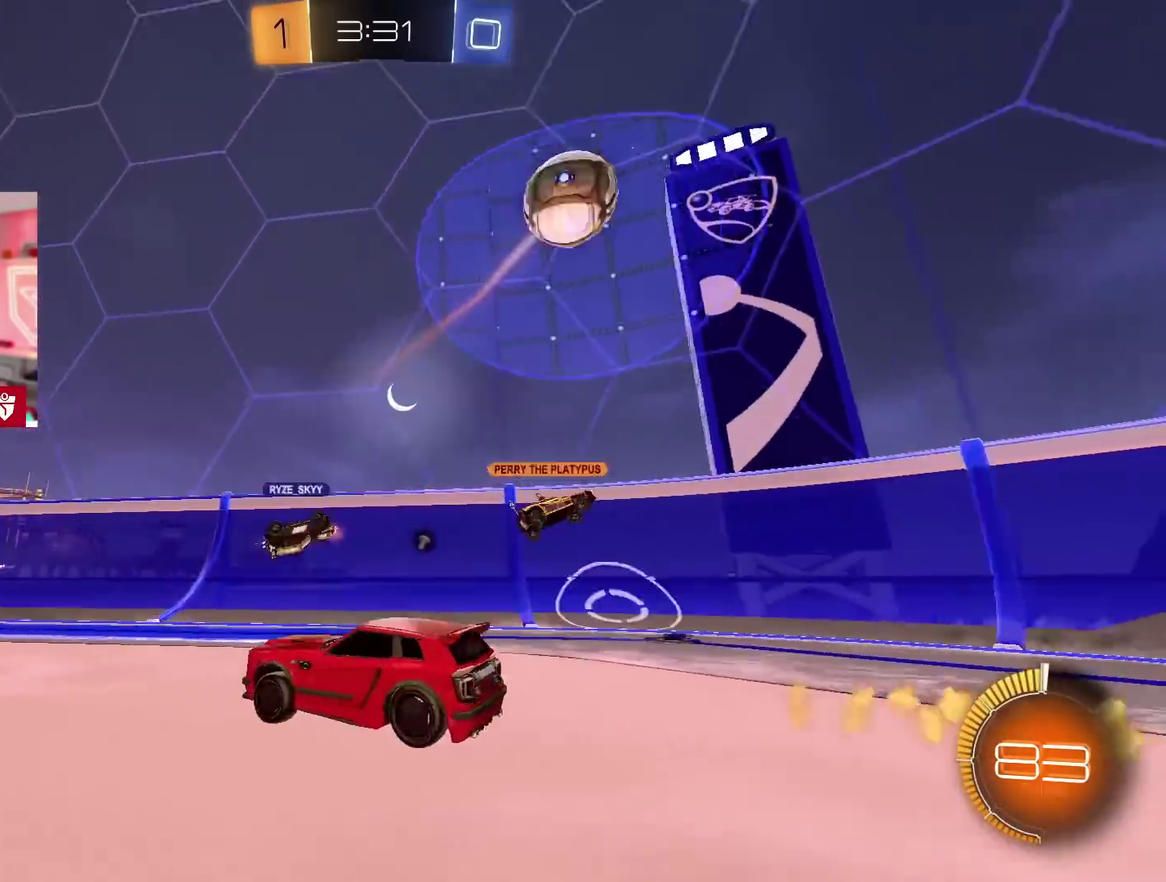
{"buttons": ["CROSS", "R2"], "left_stick": "left", "right_stick": "center", "events": [[17, "left_stick", "center"], [67, "TRIANGLE", "up"], [217, "left_stick", "left"], [250, "CROSS", "down"], [333, "left_stick", "center"], [500, "left_stick", "left"]]}
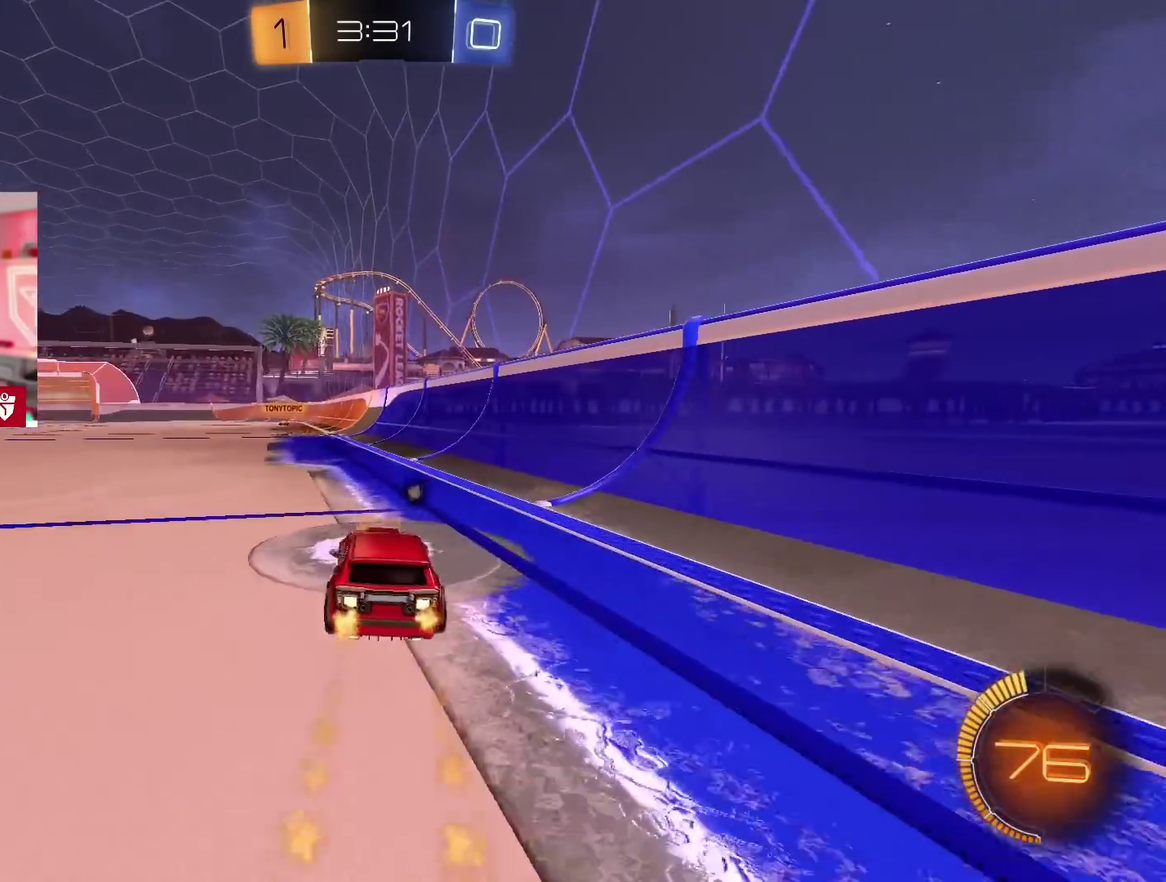
{"buttons": ["L1", "R2"], "left_stick": "center", "right_stick": "center", "events": [[67, "left_stick", "center"], [133, "CROSS", "up"], [150, "R2", "up"], [267, "R2", "down"], [300, "SQUARE", "down"], [333, "L1", "down"], [333, "left_stick", "up-left"], [383, "SQUARE", "up"], [433, "SQUARE", "down"], [500, "SQUARE", "up"], [500, "left_stick", "center"]]}
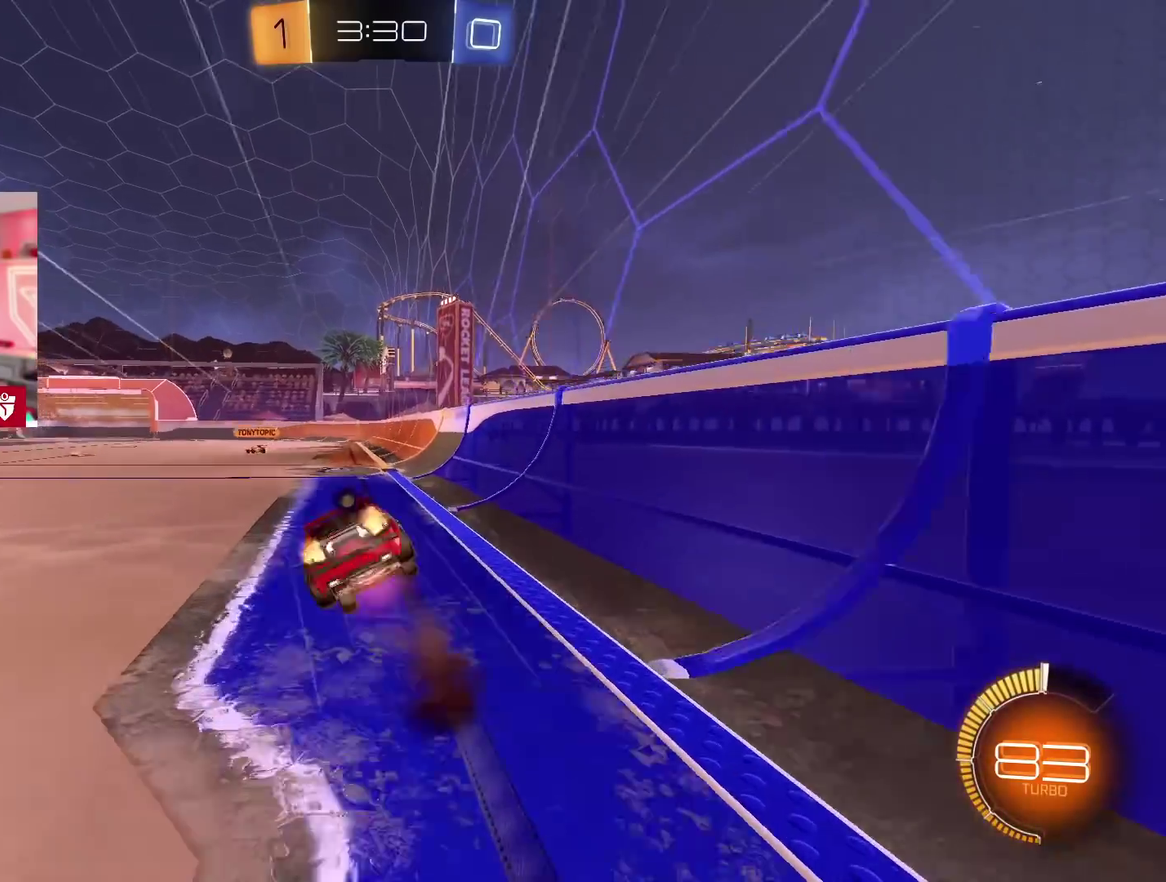
{"buttons": [], "left_stick": "center", "right_stick": "center", "events": [[17, "TRIANGLE", "down"], [33, "L1", "up"], [117, "TRIANGLE", "up"], [283, "R2", "up"]]}
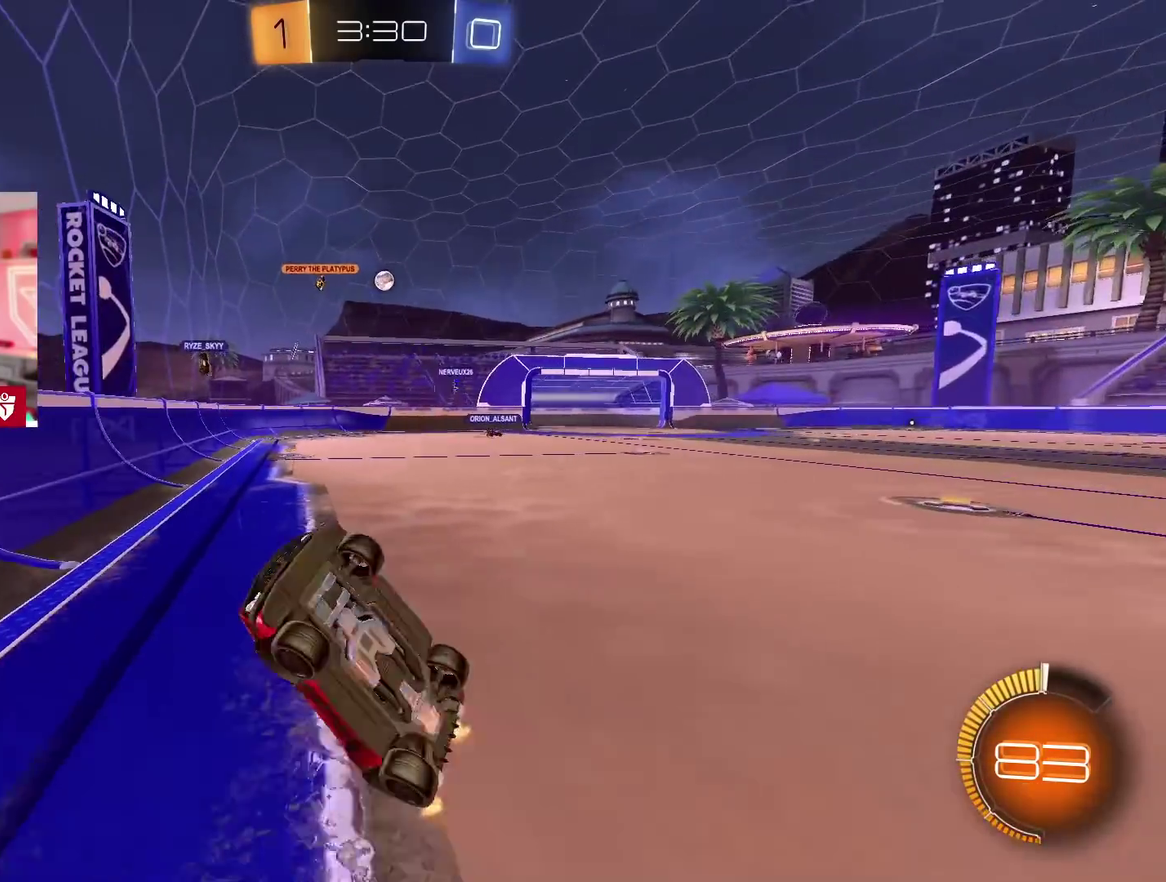
{"buttons": [], "left_stick": "center", "right_stick": "center", "events": []}
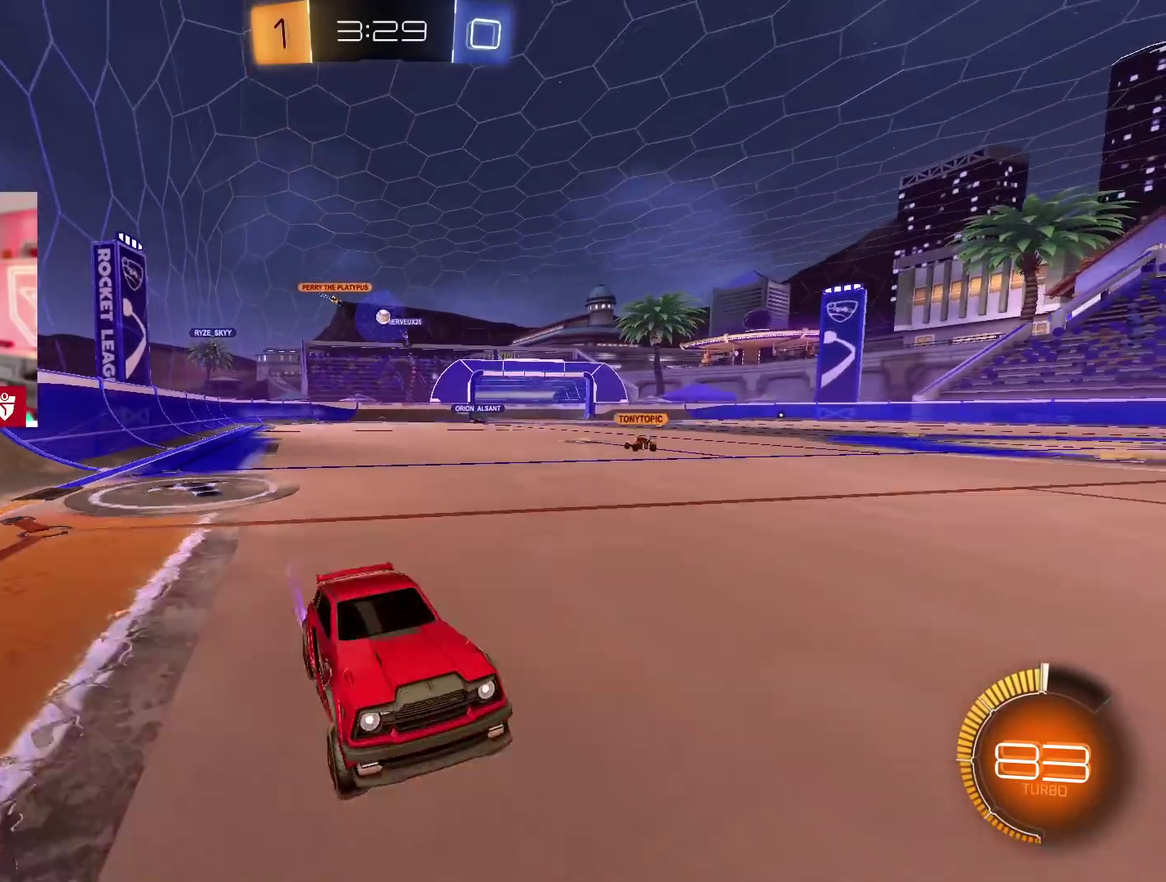
{"buttons": ["L1", "R2"], "left_stick": "left", "right_stick": "center", "events": [[67, "R2", "down"], [167, "left_stick", "left"], [217, "left_stick", "up"], [483, "L1", "down"], [483, "left_stick", "left"]]}
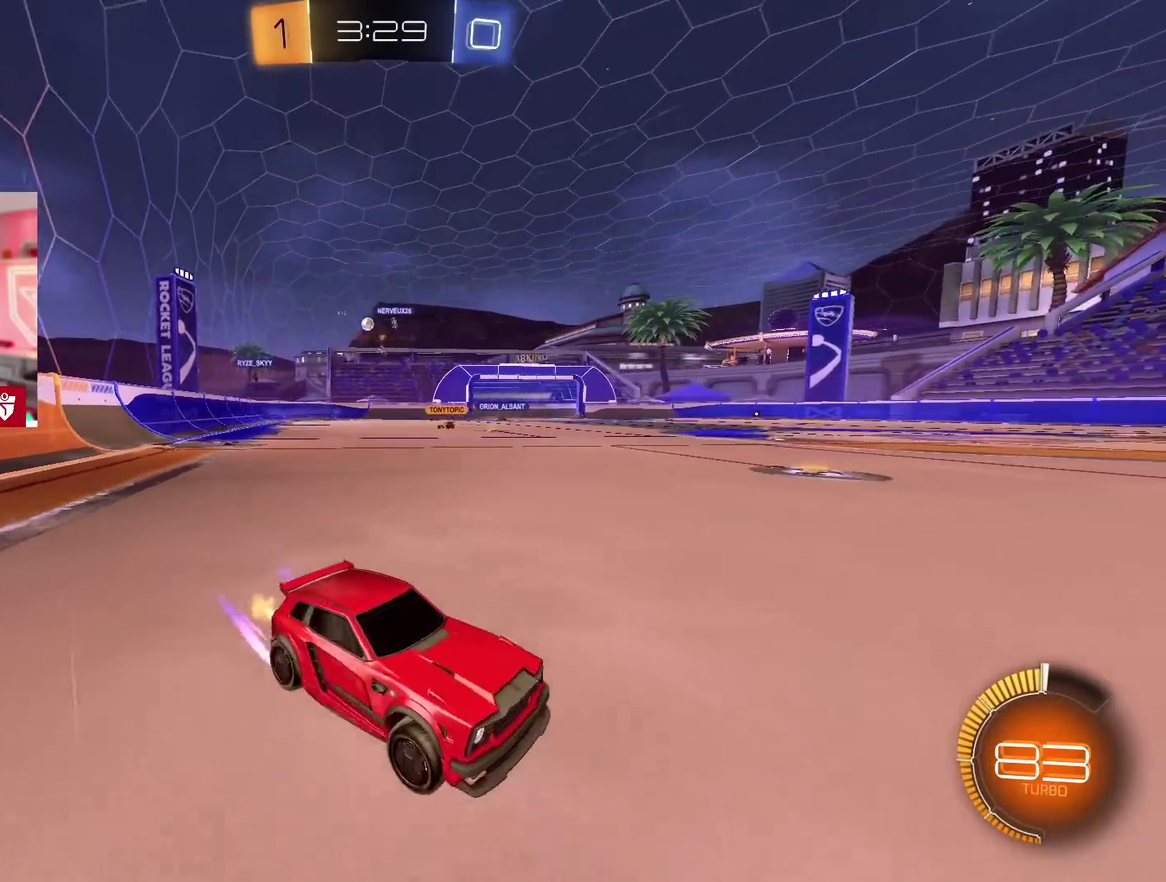
{"buttons": ["R2"], "left_stick": "left", "right_stick": "center", "events": [[100, "left_stick", "up"], [117, "L1", "up"], [183, "left_stick", "left"]]}
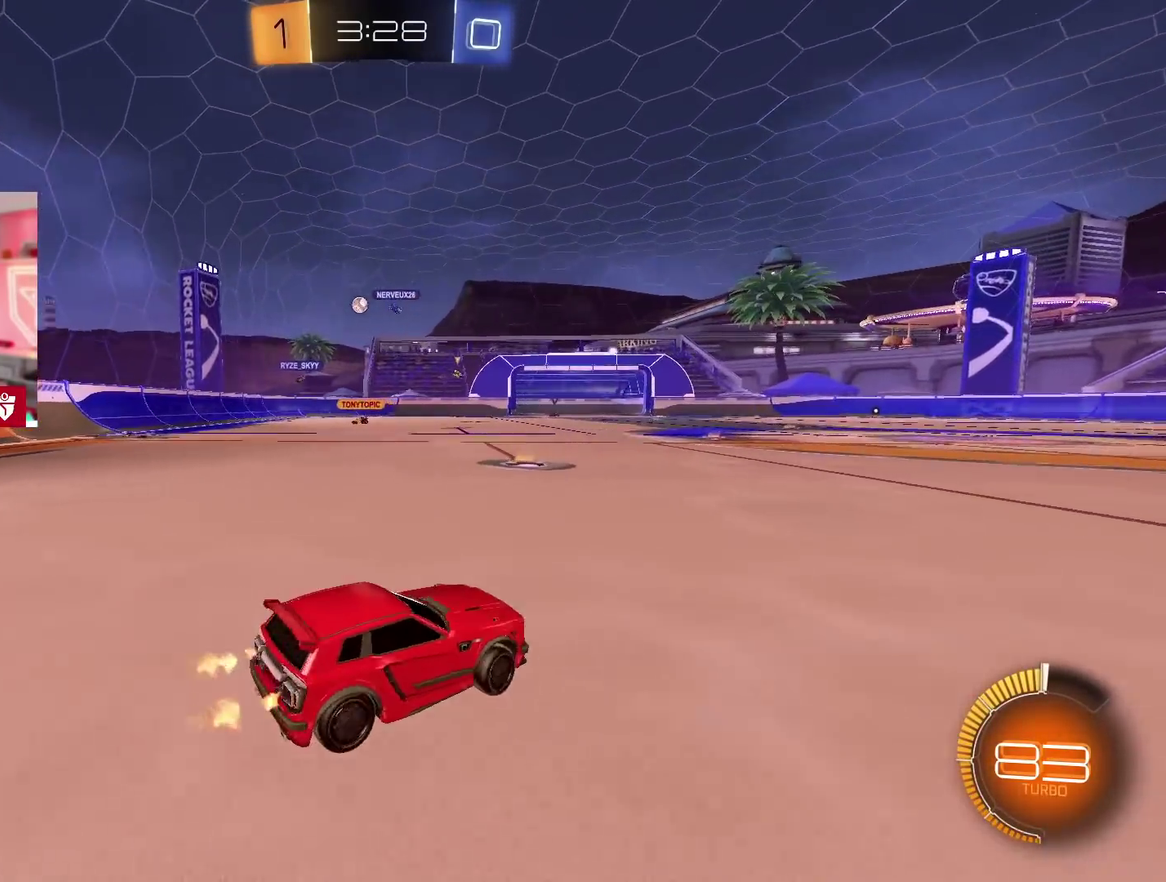
{"buttons": [], "left_stick": "left", "right_stick": "center", "events": [[167, "left_stick", "center"], [317, "left_stick", "left"], [500, "R2", "up"]]}
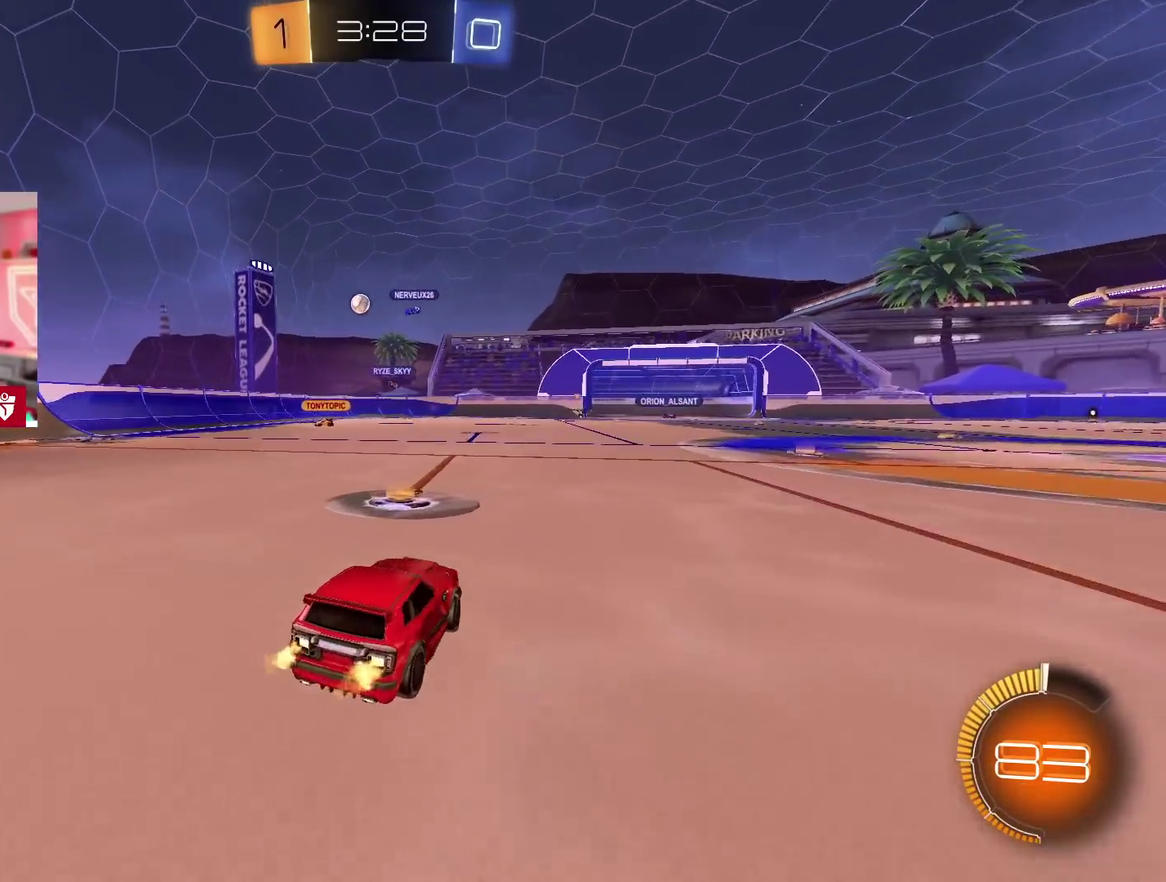
{"buttons": [], "left_stick": "center", "right_stick": "center", "events": [[183, "left_stick", "center"], [267, "L2", "down"], [417, "L2", "up"]]}
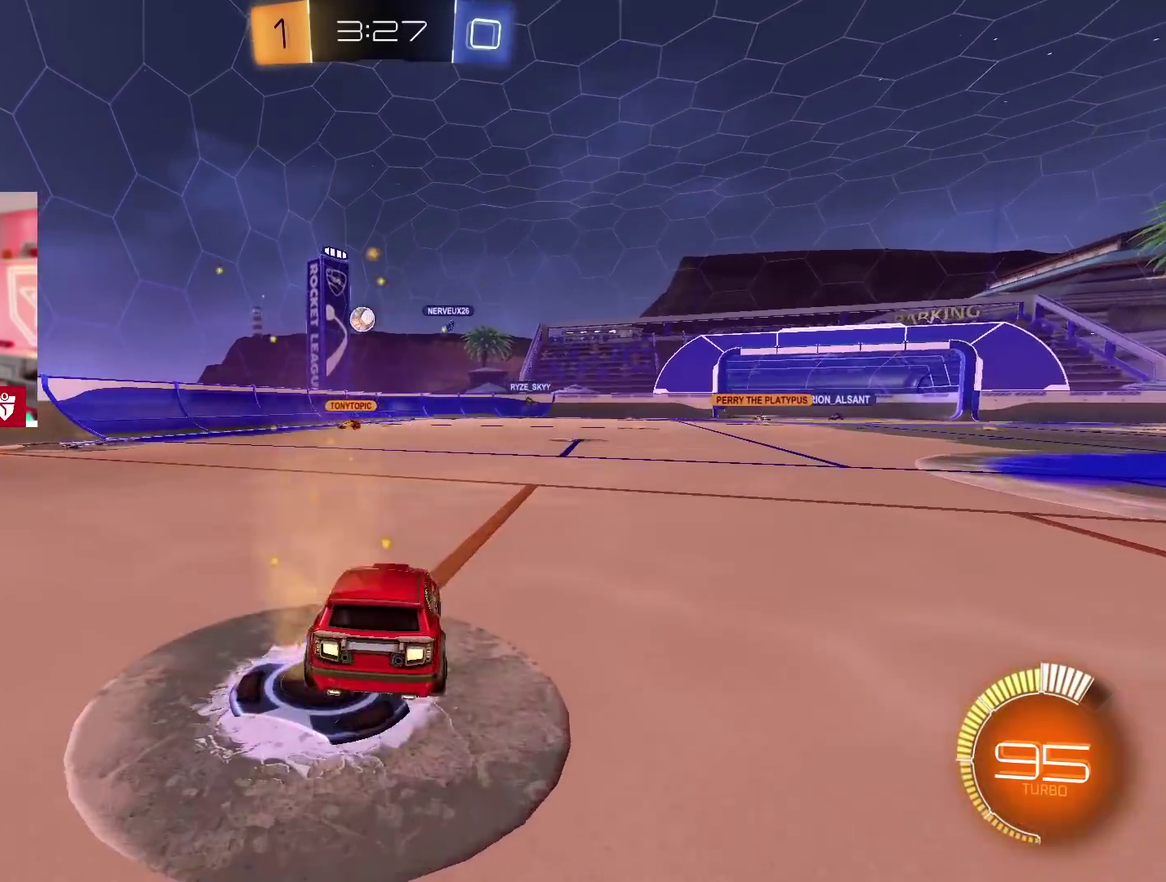
{"buttons": ["R2"], "left_stick": "center", "right_stick": "center", "events": [[17, "R2", "down"]]}
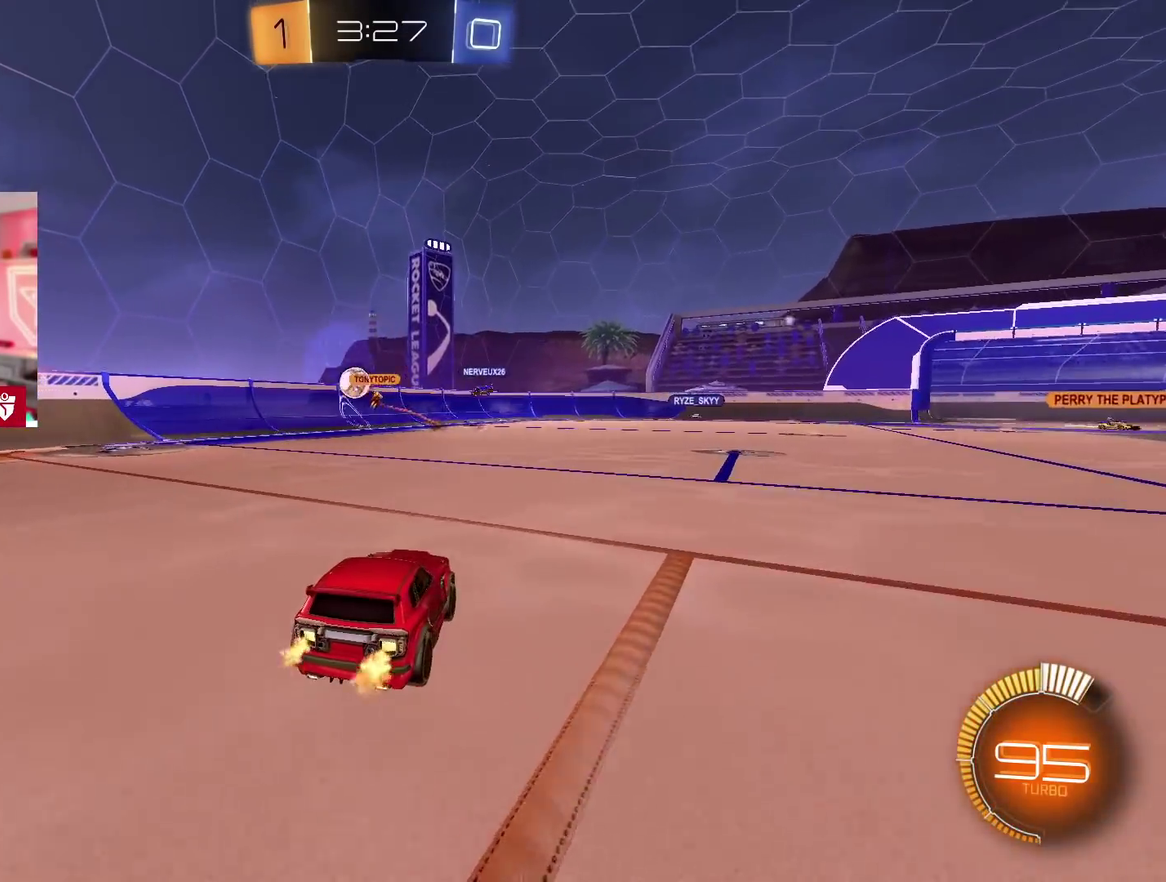
{"buttons": ["CROSS", "R2"], "left_stick": "center", "right_stick": "center", "events": [[150, "left_stick", "left"], [400, "left_stick", "center"], [433, "CROSS", "down"]]}
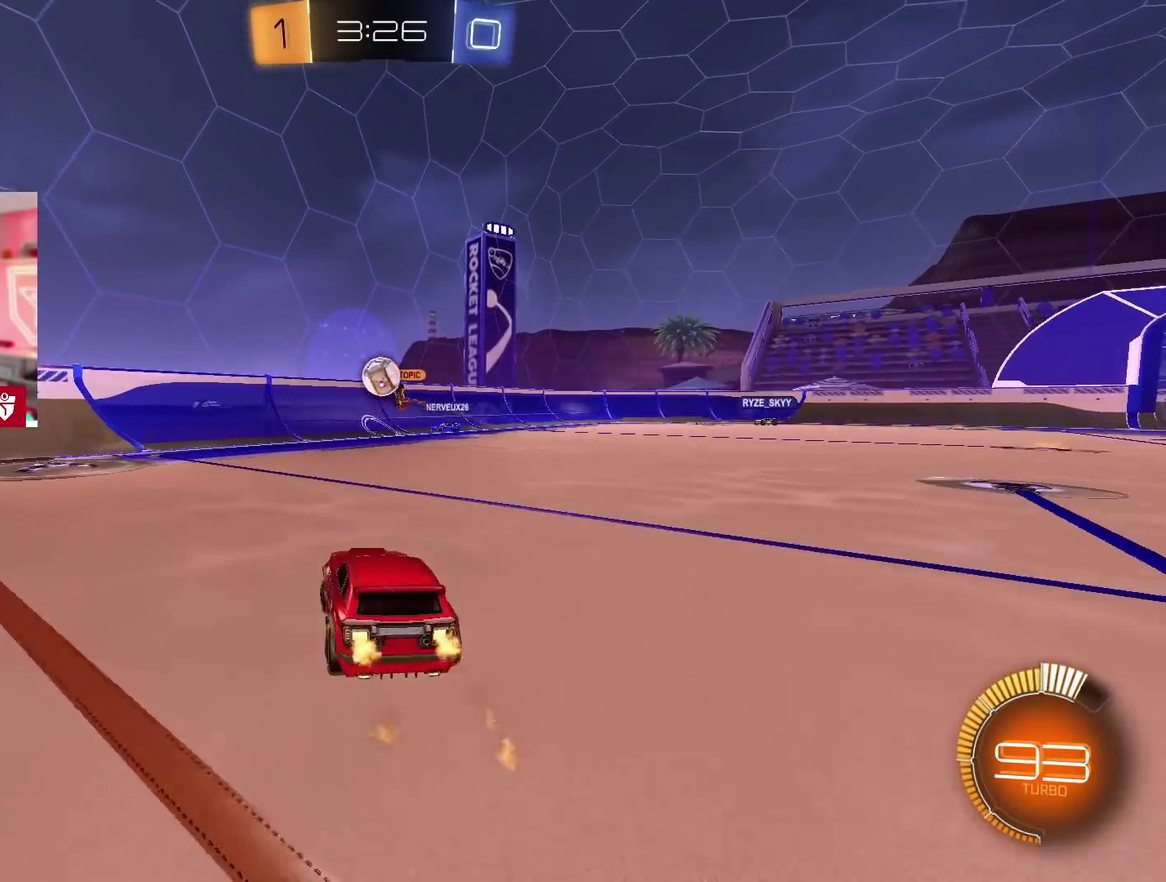
{"buttons": ["CROSS", "R2"], "left_stick": "center", "right_stick": "center", "events": []}
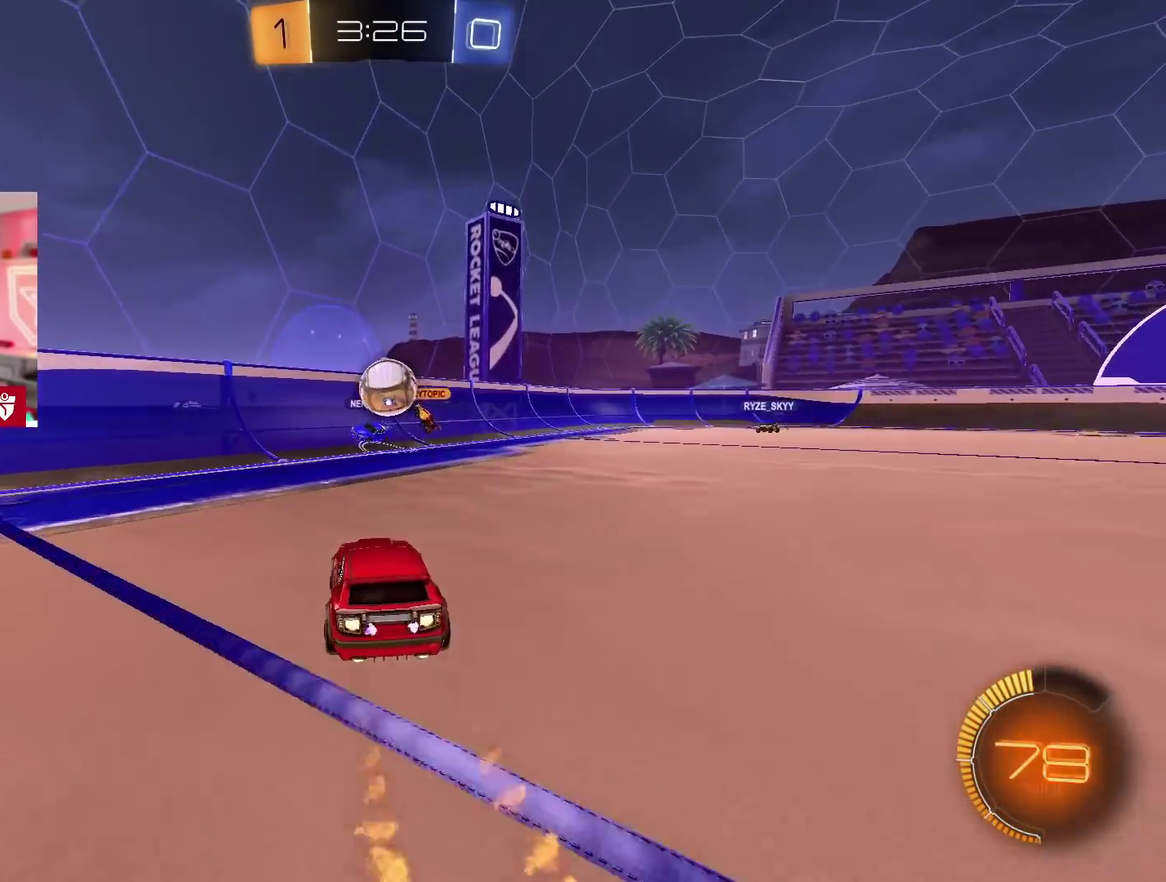
{"buttons": ["CROSS", "SQUARE", "L1", "R2"], "left_stick": "up-right", "right_stick": "center", "events": [[183, "left_stick", "up"], [250, "L1", "down"], [317, "SQUARE", "down"], [450, "left_stick", "right"], [500, "left_stick", "up-right"]]}
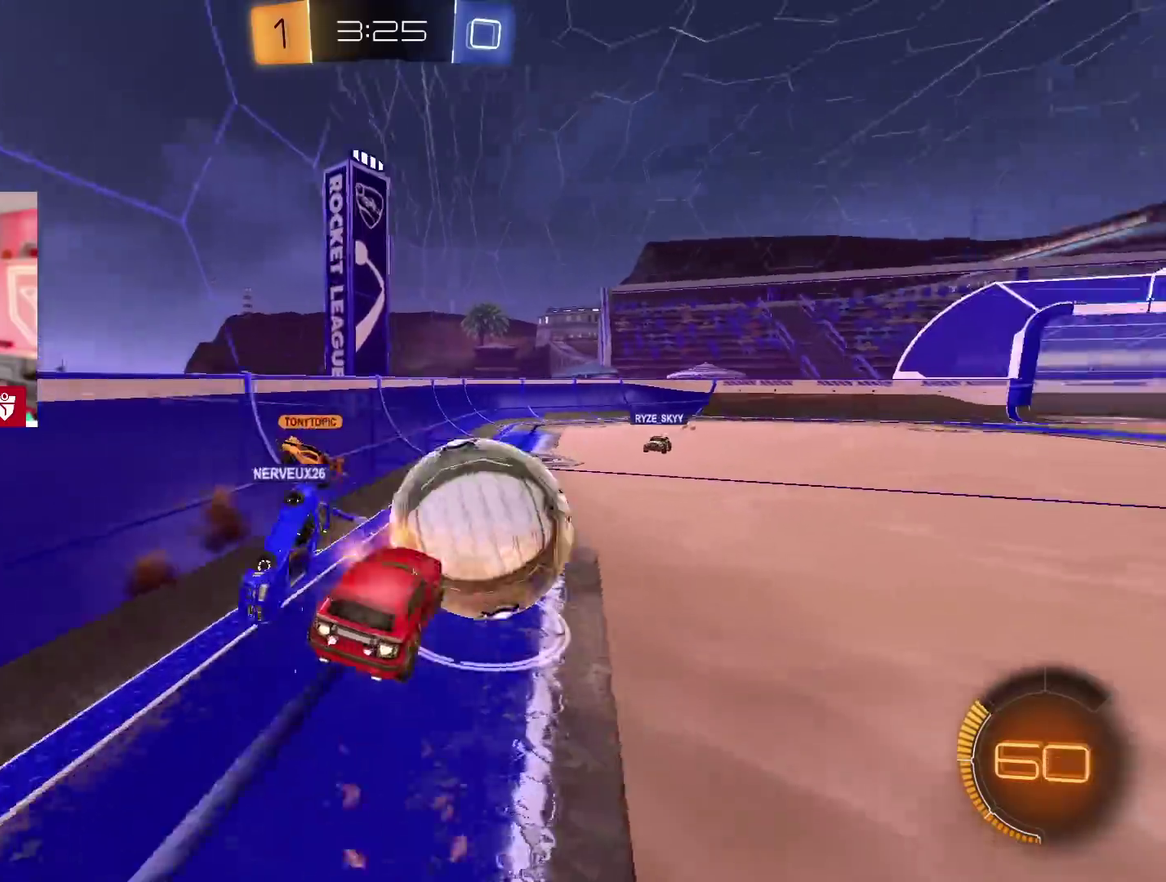
{"buttons": [], "left_stick": "up", "right_stick": "center", "events": [[33, "SQUARE", "up"], [83, "L1", "up"], [100, "left_stick", "center"], [133, "CROSS", "up"], [167, "R2", "up"], [183, "left_stick", "left"], [267, "left_stick", "center"], [367, "left_stick", "up"]]}
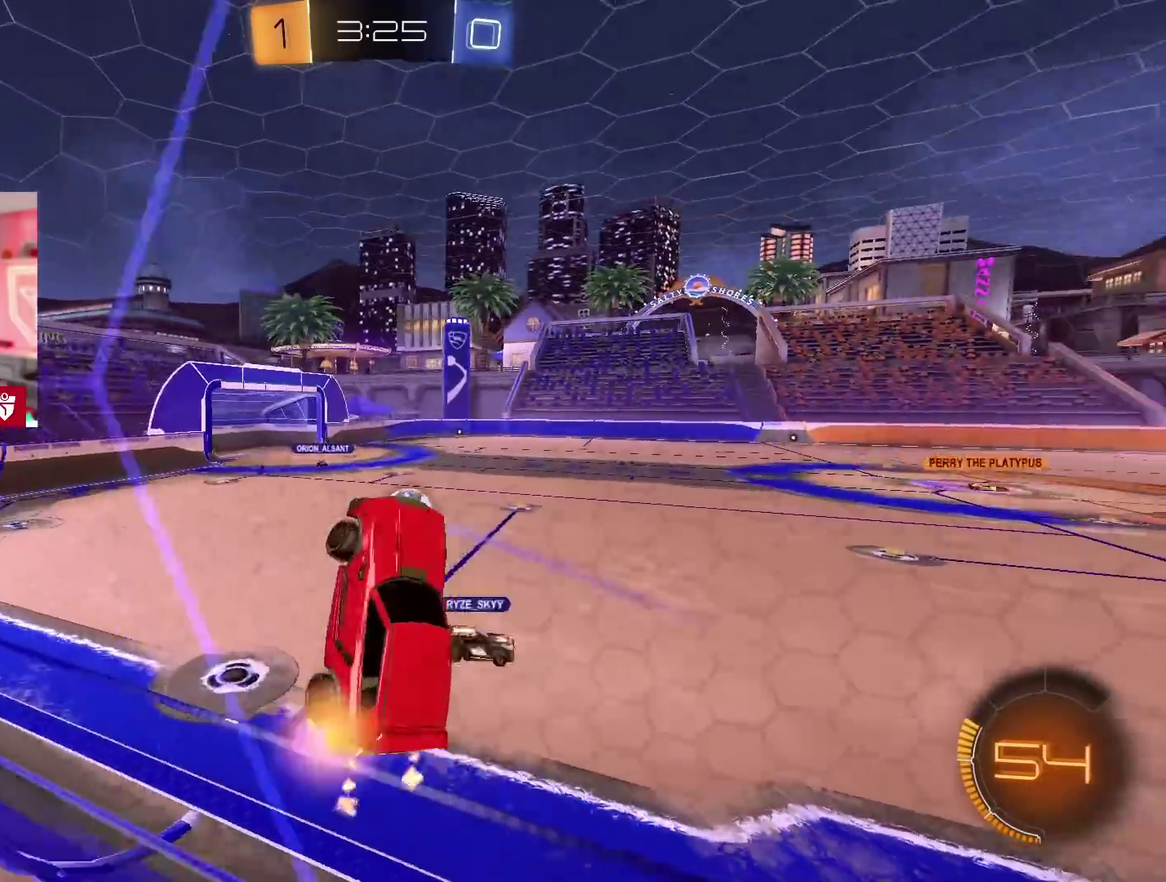
{"buttons": ["R2"], "left_stick": "right", "right_stick": "center", "events": [[150, "left_stick", "up-right"], [367, "left_stick", "right"], [433, "R2", "down"]]}
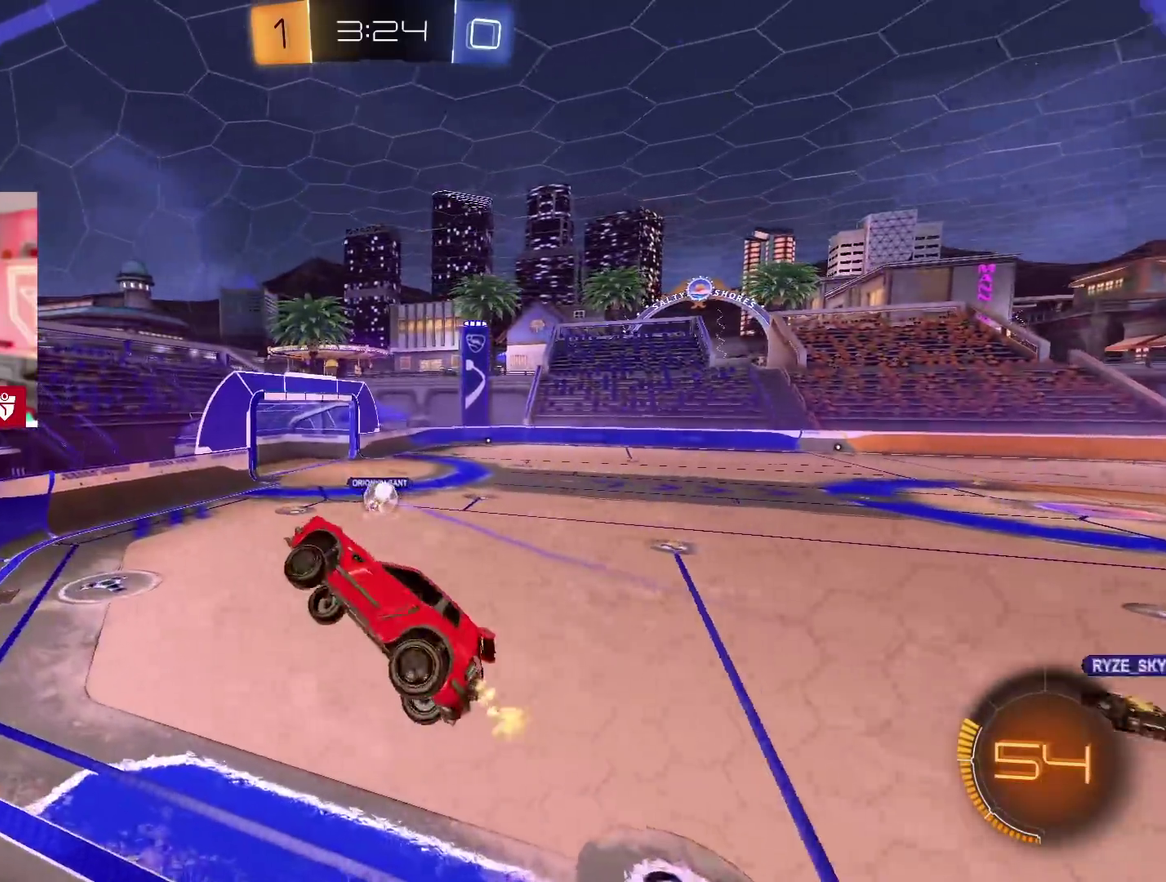
{"buttons": ["R2"], "left_stick": "left", "right_stick": "center", "events": [[133, "left_stick", "down"], [250, "left_stick", "down-left"], [317, "left_stick", "left"]]}
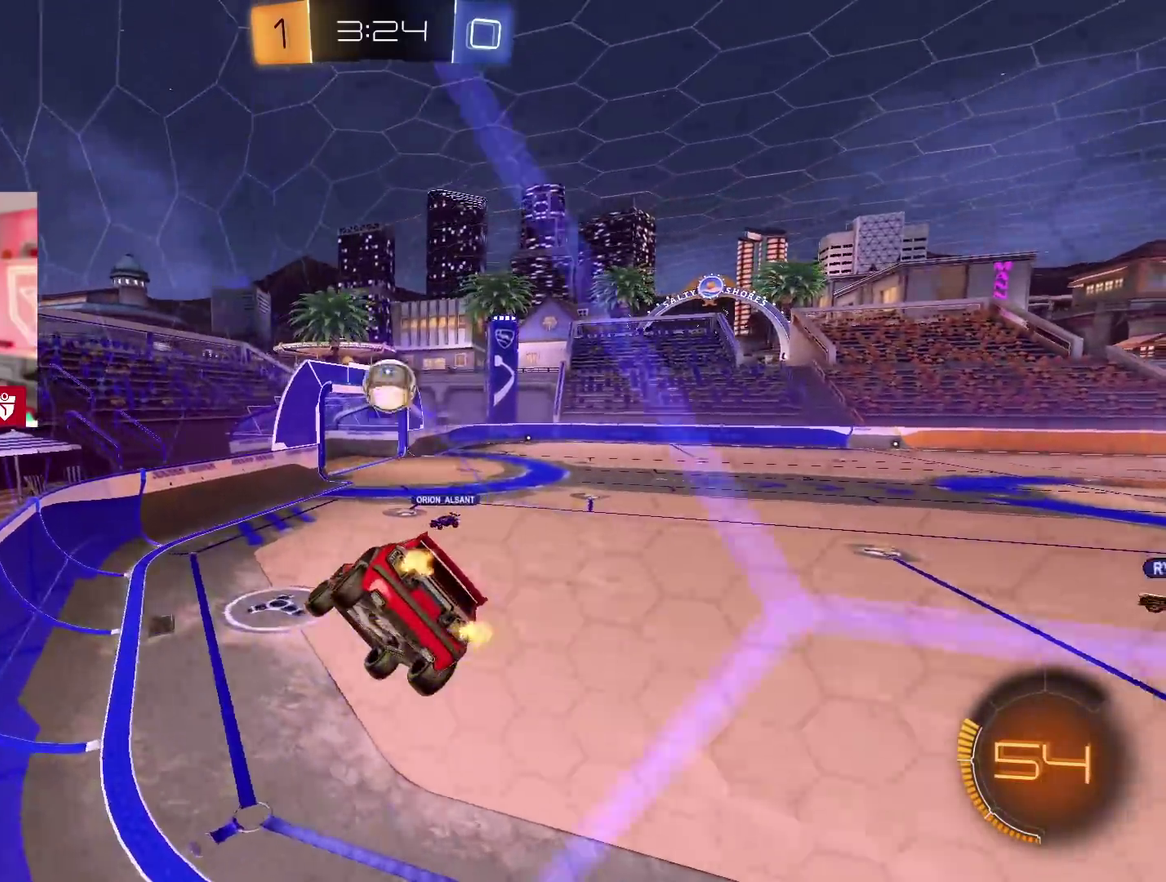
{"buttons": ["R2"], "left_stick": "right", "right_stick": "center", "events": [[67, "left_stick", "center"], [117, "left_stick", "up-right"], [183, "left_stick", "center"], [300, "TRIANGLE", "down"], [333, "left_stick", "right"], [450, "TRIANGLE", "up"]]}
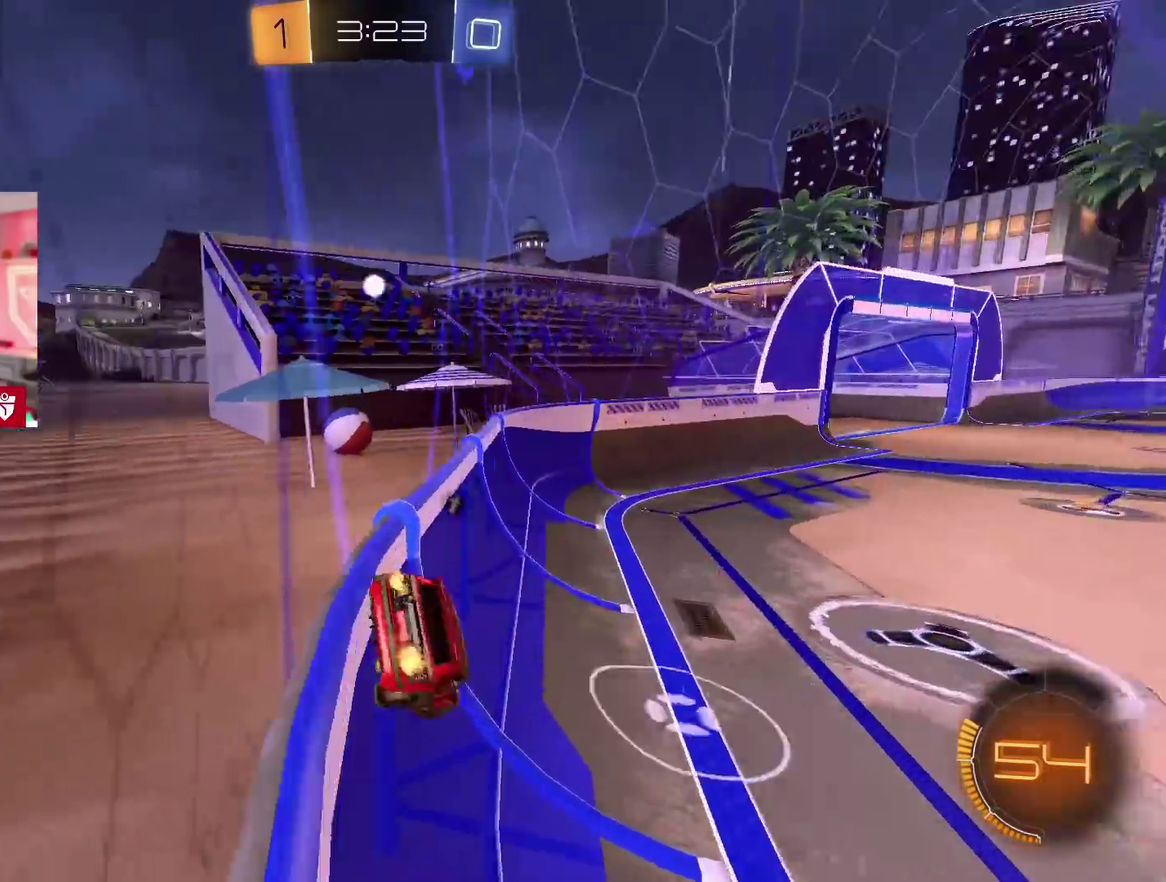
{"buttons": ["CROSS", "R2"], "left_stick": "center", "right_stick": "center", "events": [[67, "CROSS", "down"], [200, "left_stick", "center"]]}
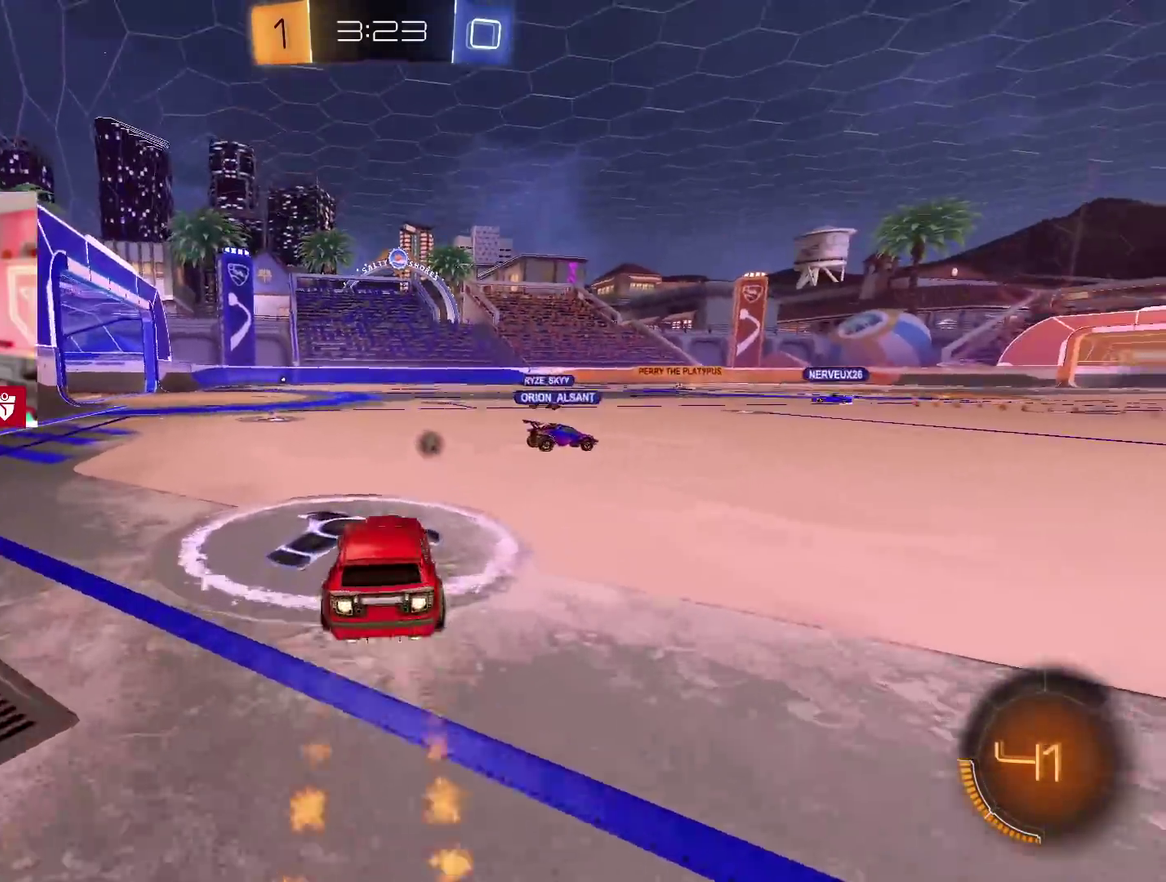
{"buttons": ["CROSS", "R2"], "left_stick": "center", "right_stick": "center", "events": [[33, "left_stick", "left"], [183, "left_stick", "center"]]}
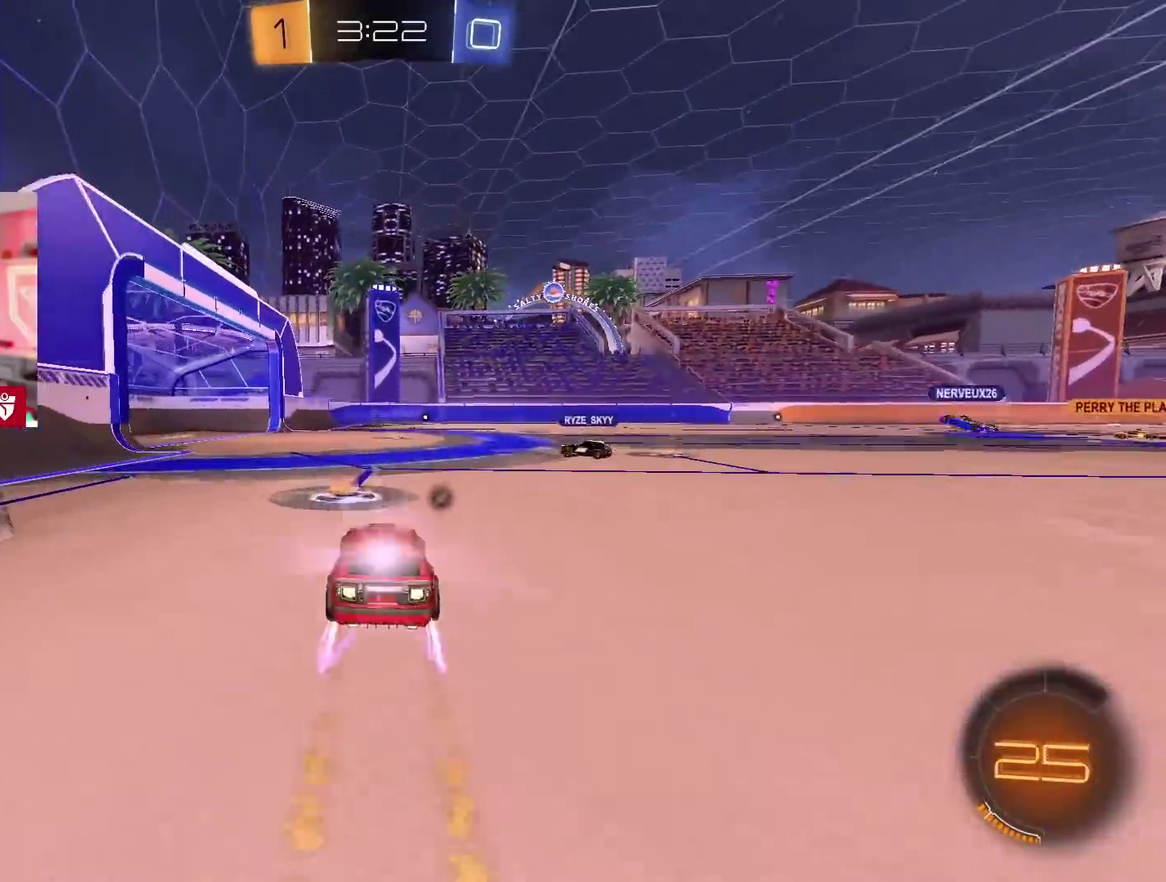
{"buttons": ["R2"], "left_stick": "center", "right_stick": "center", "events": [[233, "CROSS", "up"], [250, "left_stick", "left"], [350, "left_stick", "center"]]}
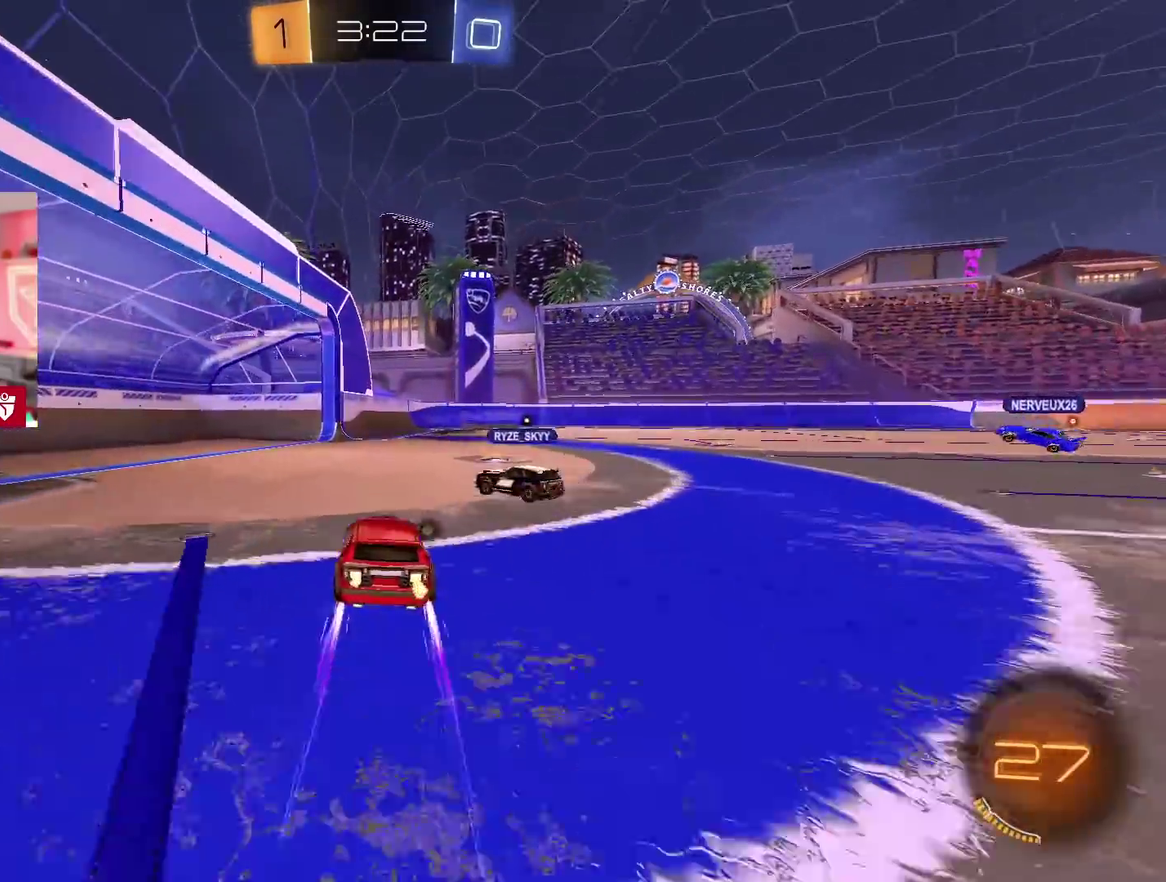
{"buttons": ["CROSS", "R2"], "left_stick": "right", "right_stick": "center", "events": [[33, "left_stick", "down-right"], [83, "CROSS", "down"], [117, "left_stick", "up"], [200, "left_stick", "up-right"], [317, "left_stick", "up-left"], [367, "left_stick", "center"], [500, "left_stick", "right"]]}
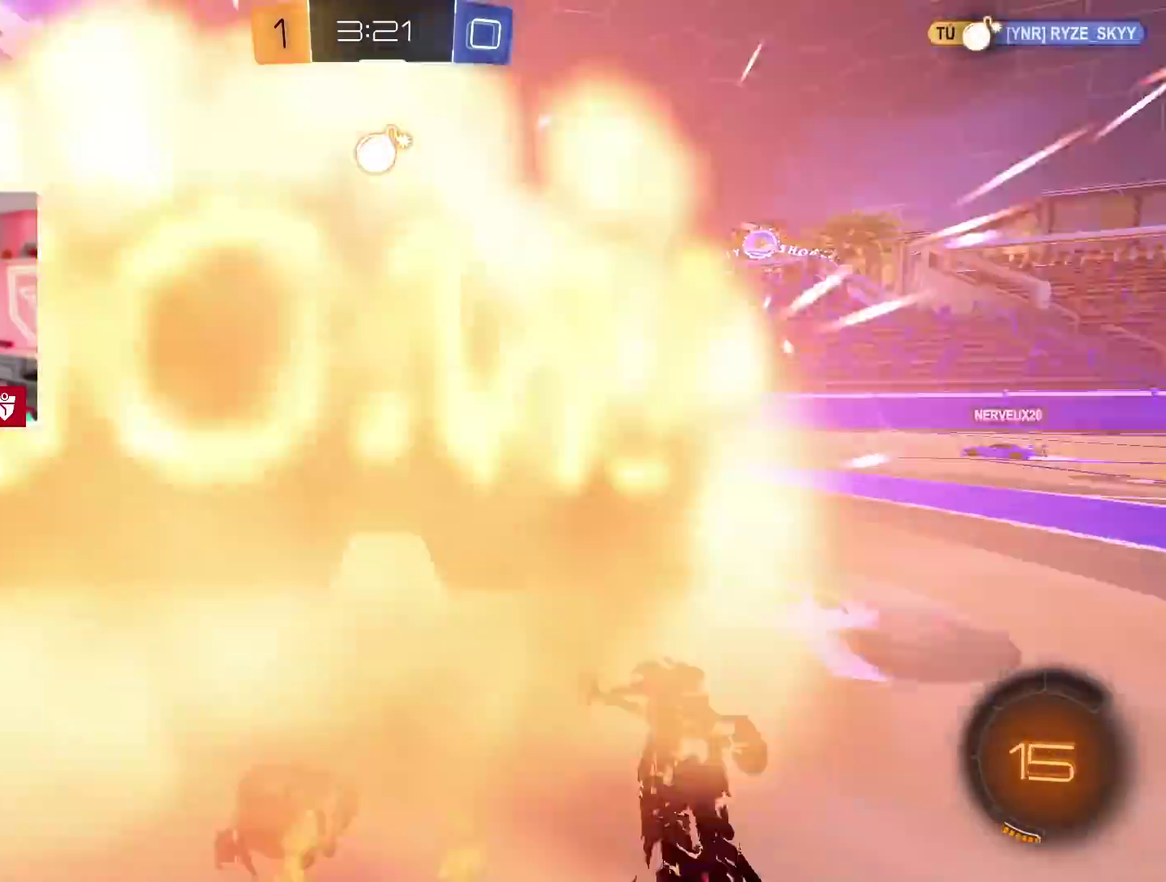
{"buttons": ["CROSS", "R2"], "left_stick": "left", "right_stick": "center", "events": [[300, "left_stick", "center"], [483, "left_stick", "left"]]}
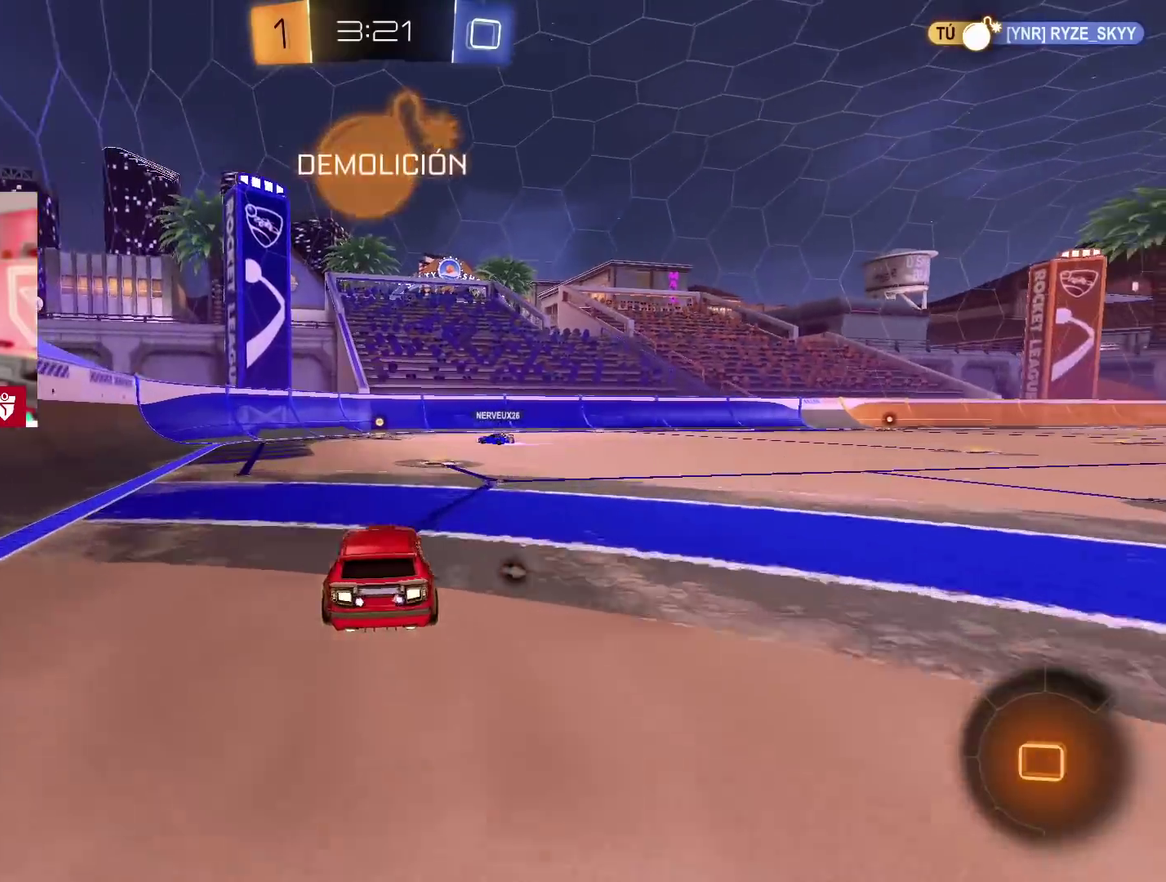
{"buttons": ["CROSS", "R2"], "left_stick": "center", "right_stick": "center", "events": [[83, "left_stick", "center"], [167, "left_stick", "left"], [333, "left_stick", "center"]]}